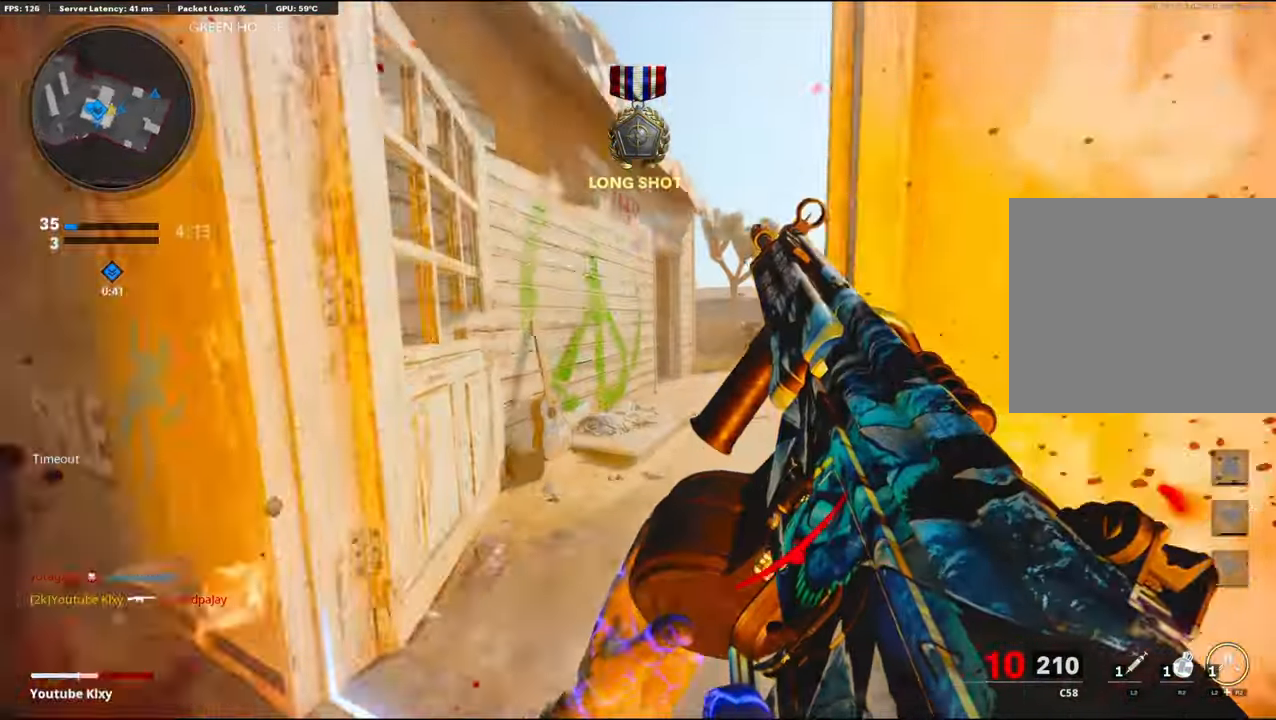
Gameplay with a controller (PlayStation layout); each line is a JSON object with the inputs held at the frame after it. "events" lists button and stick changes between this image and that frame as [ms after this image, input, new state], when the widget could be followed in between.
{"buttons": [], "left_stick": "up", "right_stick": "center", "events": [[33, "L3", "up"], [133, "left_stick", "up"], [216, "right_stick", "center"]]}
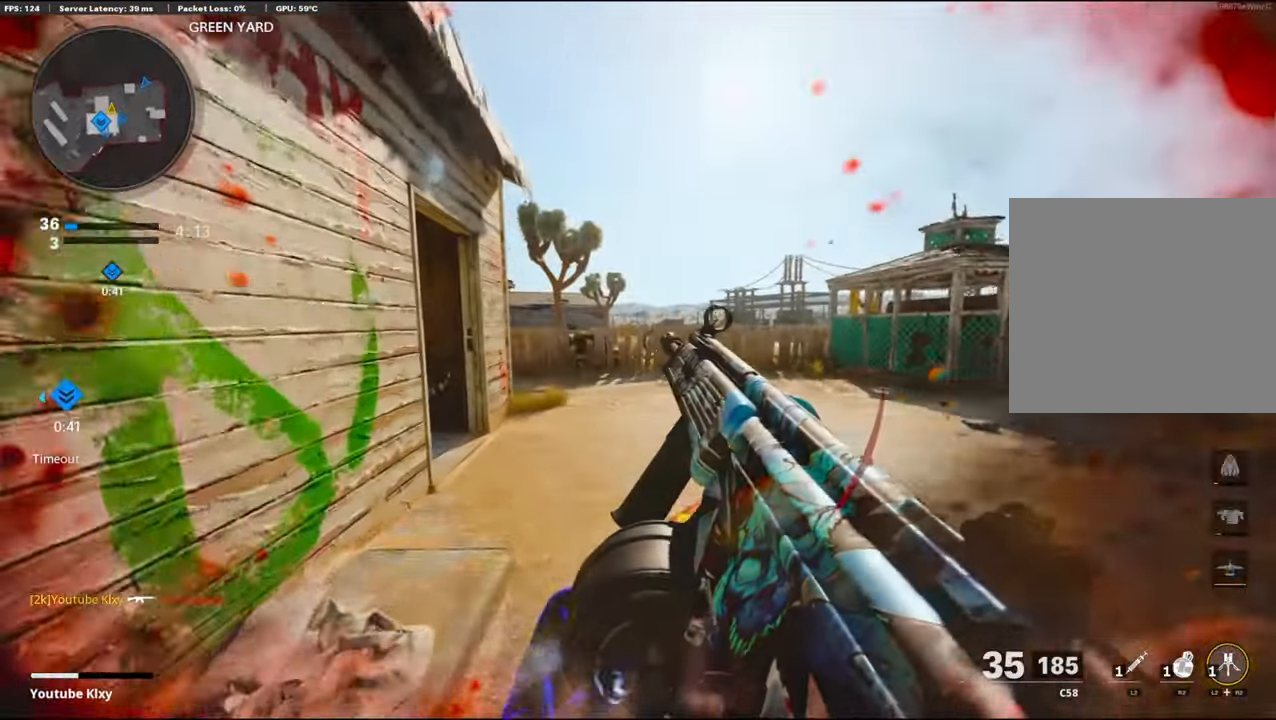
{"buttons": ["L2"], "left_stick": "up", "right_stick": "left", "events": [[16, "right_stick", "left"], [133, "right_stick", "center"], [266, "L2", "down"], [266, "right_stick", "left"]]}
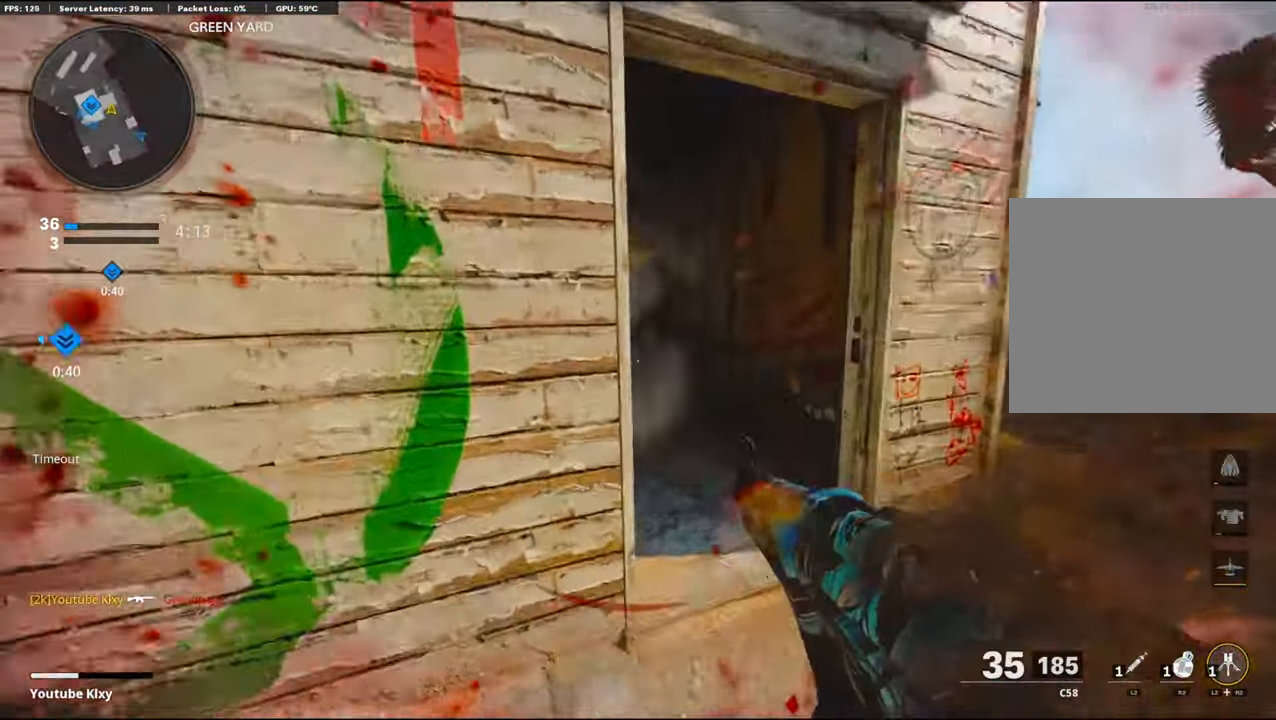
{"buttons": [], "left_stick": "up", "right_stick": "left", "events": [[33, "L2", "up"], [33, "right_stick", "center"], [367, "right_stick", "left"]]}
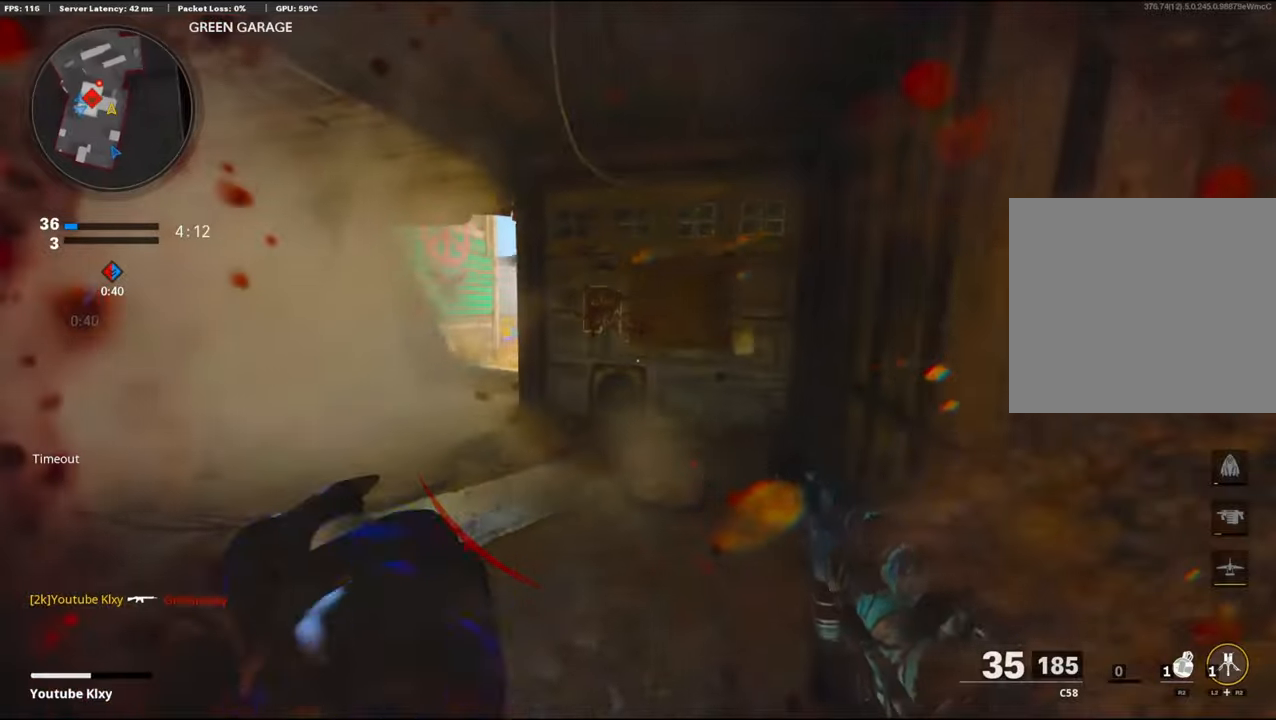
{"buttons": ["L3"], "left_stick": "up-left", "right_stick": "right", "events": [[350, "left_stick", "up-left"], [433, "right_stick", "center"], [500, "L3", "down"], [500, "right_stick", "right"]]}
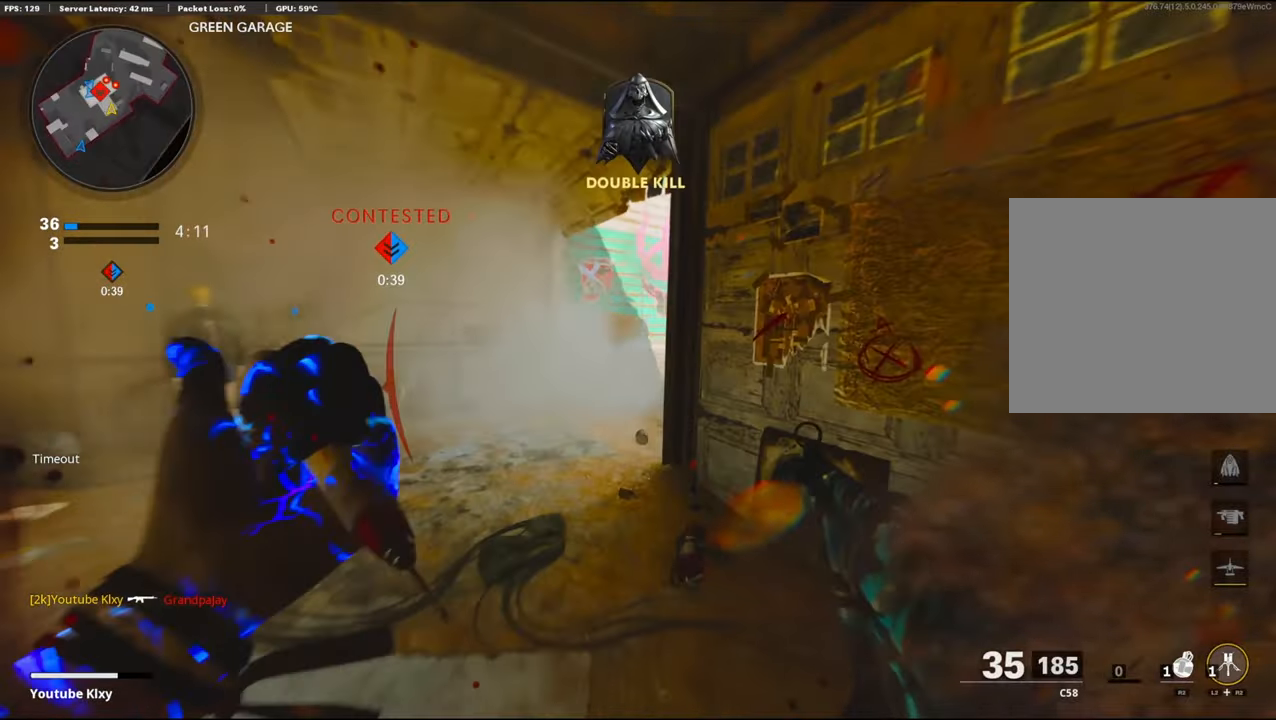
{"buttons": ["L3", "R3"], "left_stick": "up-left", "right_stick": "up-right", "events": [[183, "R3", "down"], [317, "R3", "up"], [333, "L3", "up"], [467, "R3", "down"], [500, "L3", "down"], [500, "right_stick", "up-right"]]}
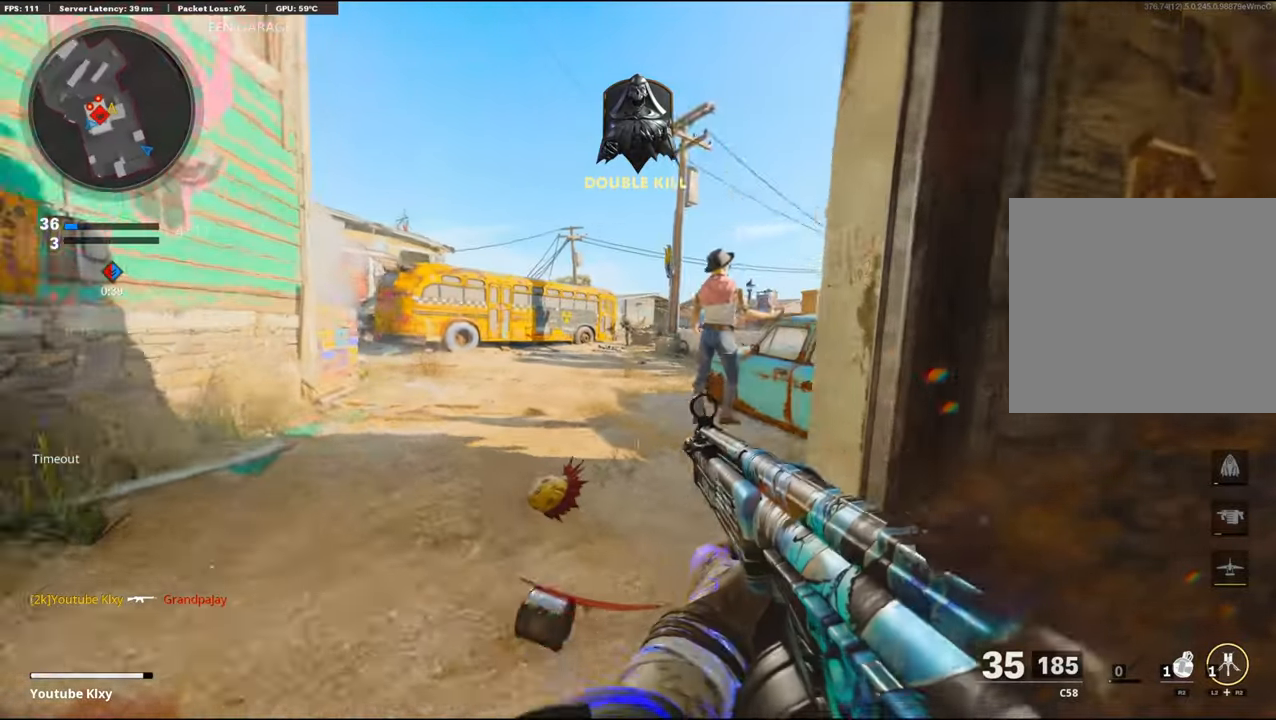
{"buttons": ["L1"], "left_stick": "left", "right_stick": "left", "events": [[150, "L1", "down"], [150, "L3", "up"], [150, "R3", "up"], [150, "right_stick", "center"], [200, "left_stick", "left"], [400, "right_stick", "left"]]}
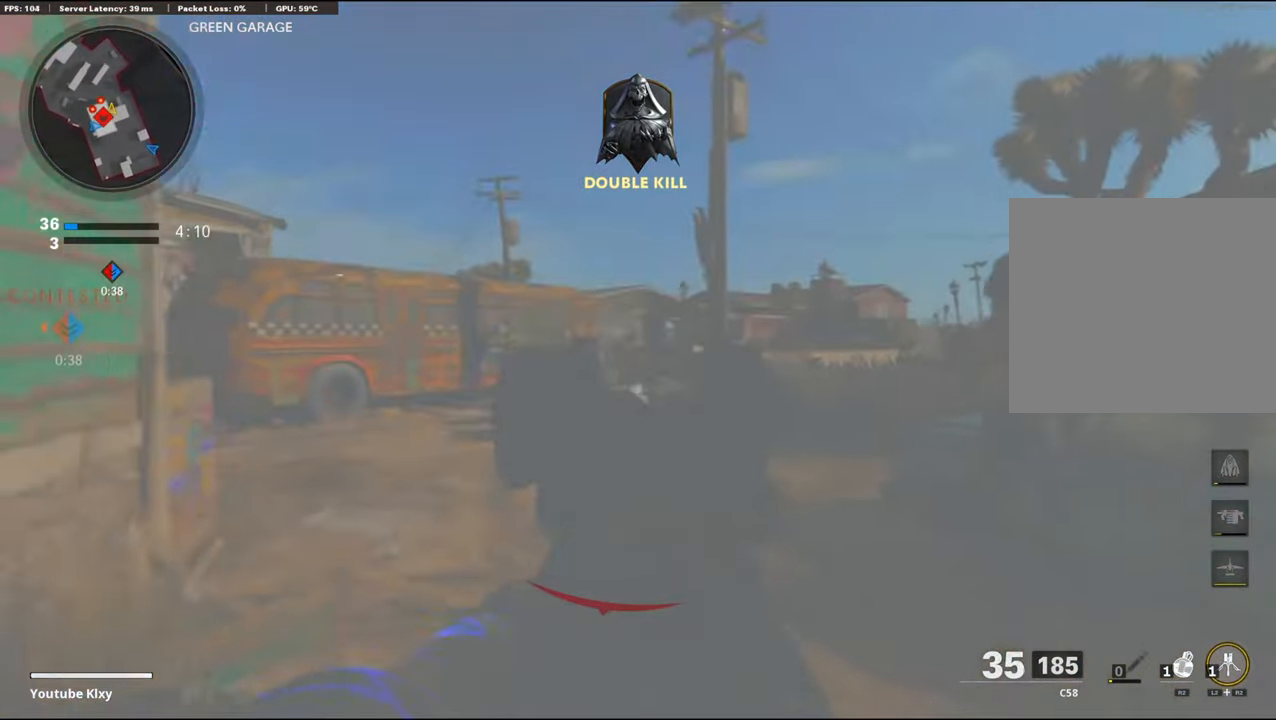
{"buttons": ["L1", "R1"], "left_stick": "down-right", "right_stick": "center", "events": [[250, "R1", "down"], [250, "left_stick", "down-right"], [283, "right_stick", "center"]]}
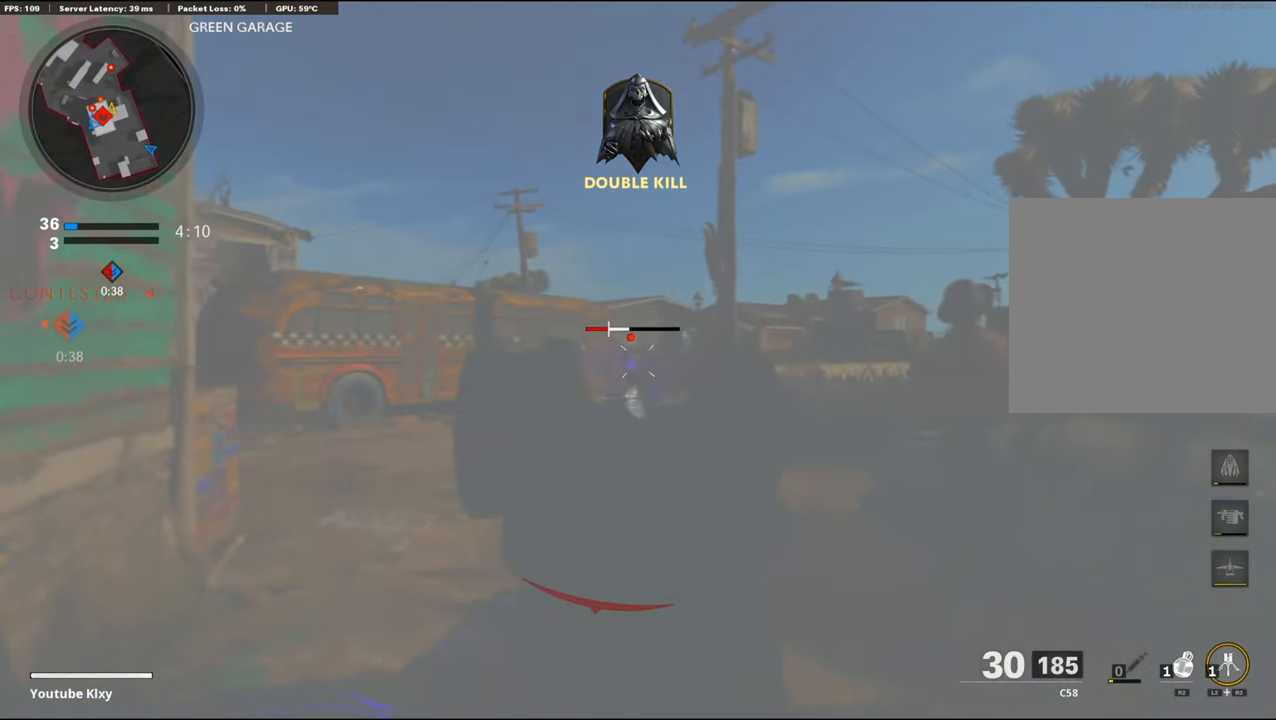
{"buttons": ["R2"], "left_stick": "up-right", "right_stick": "left", "events": [[250, "L1", "up"], [250, "R1", "up"], [250, "left_stick", "up-right"], [250, "right_stick", "left"], [267, "L3", "down"], [350, "R2", "down"], [433, "L3", "up"]]}
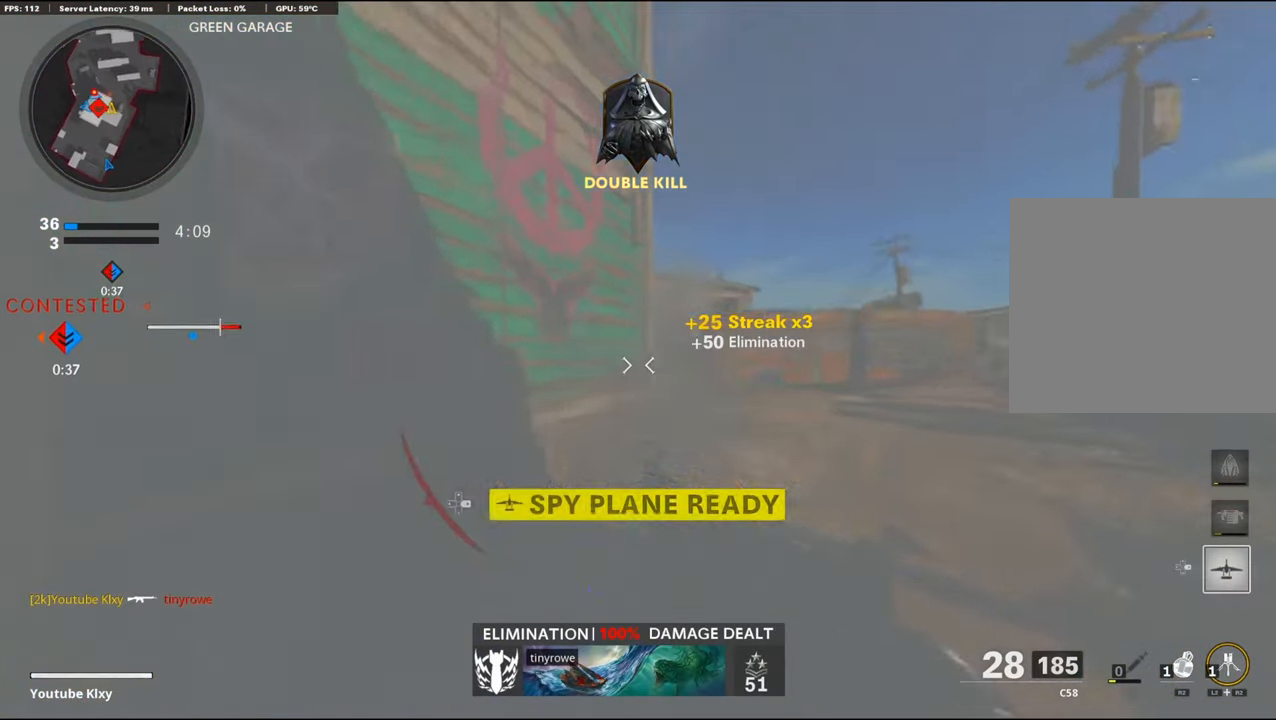
{"buttons": [], "left_stick": "up", "right_stick": "center", "events": [[17, "left_stick", "right"], [17, "right_stick", "center"], [150, "R2", "up"], [150, "right_stick", "left"], [233, "left_stick", "center"], [233, "right_stick", "center"], [300, "left_stick", "up"]]}
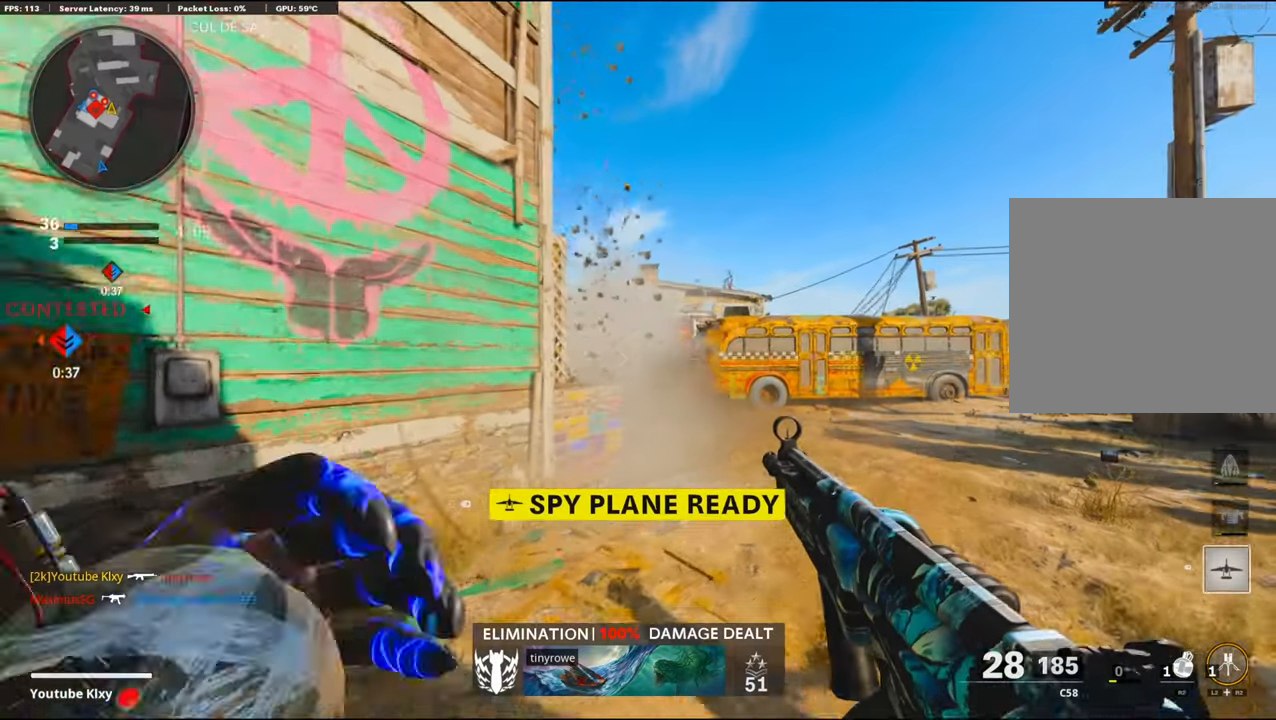
{"buttons": [], "left_stick": "down-left", "right_stick": "right", "events": [[250, "left_stick", "down-left"], [467, "right_stick", "right"]]}
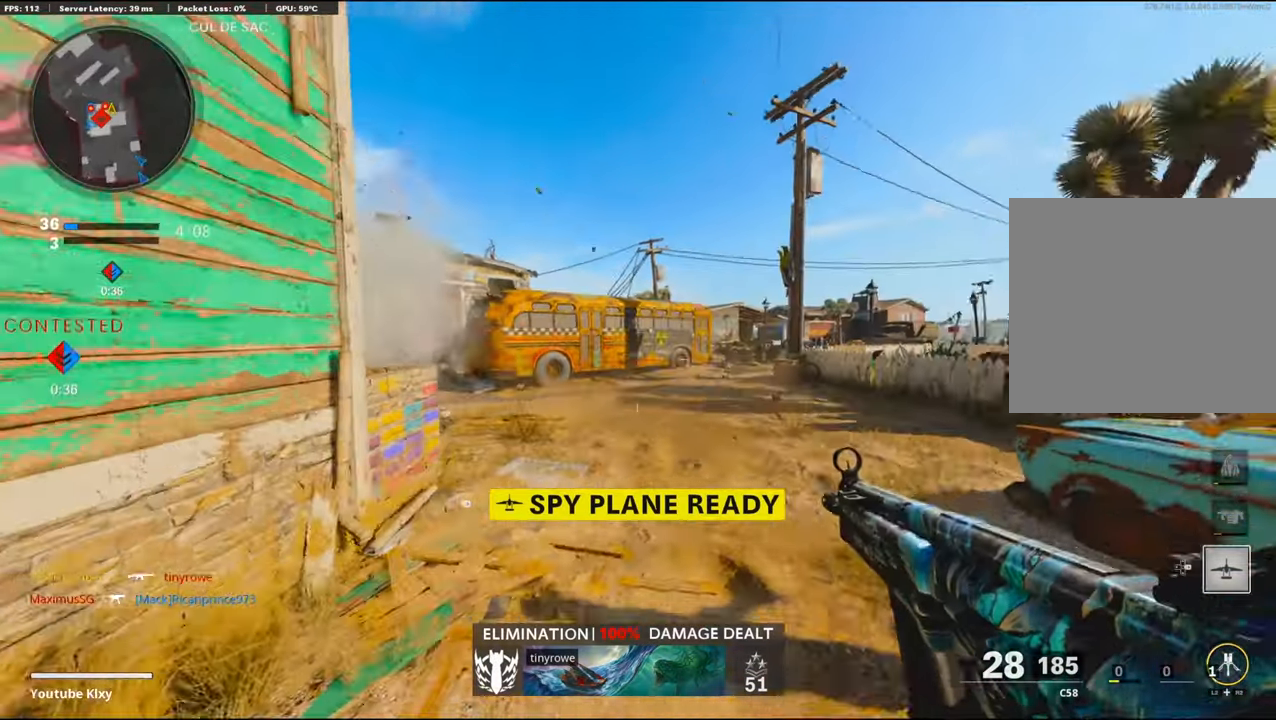
{"buttons": ["R3"], "left_stick": "down", "right_stick": "center", "events": [[50, "right_stick", "center"], [167, "R3", "down"], [167, "left_stick", "down"], [167, "right_stick", "up-right"], [300, "right_stick", "center"], [350, "right_stick", "up"], [483, "right_stick", "center"]]}
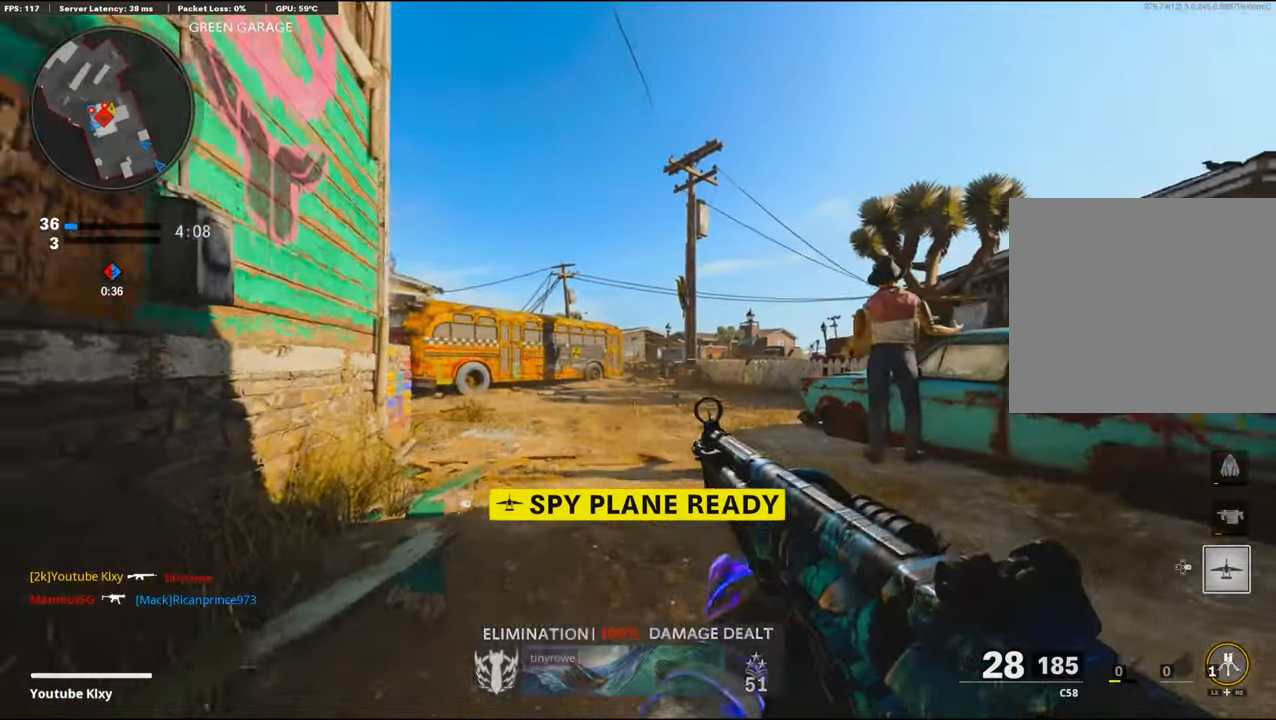
{"buttons": ["L1"], "left_stick": "center", "right_stick": "center", "events": [[300, "L1", "down"], [300, "R3", "up"], [300, "left_stick", "center"]]}
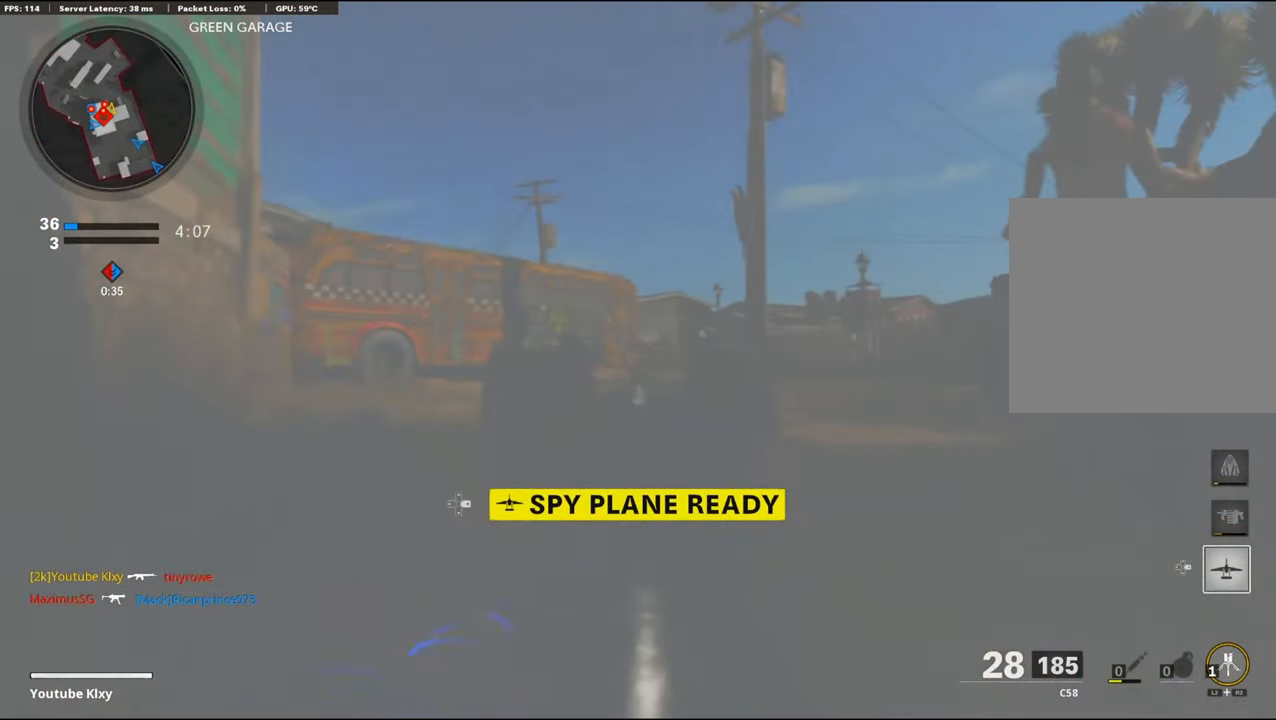
{"buttons": ["L1"], "left_stick": "center", "right_stick": "center", "events": []}
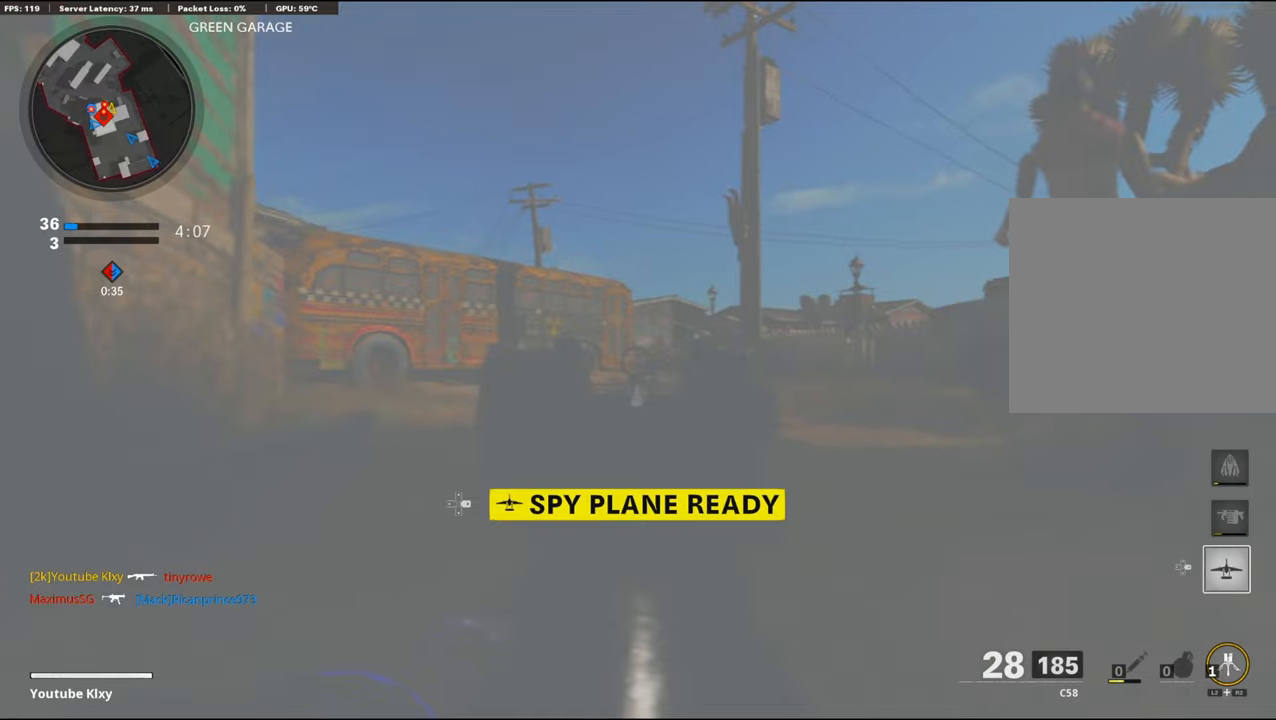
{"buttons": [], "left_stick": "up-right", "right_stick": "right", "events": [[17, "CROSS", "down"], [250, "CROSS", "up"], [250, "L1", "up"], [250, "SQUARE", "down"], [250, "left_stick", "down-right"], [267, "SQUARE", "up"], [267, "right_stick", "right"], [467, "left_stick", "up-right"]]}
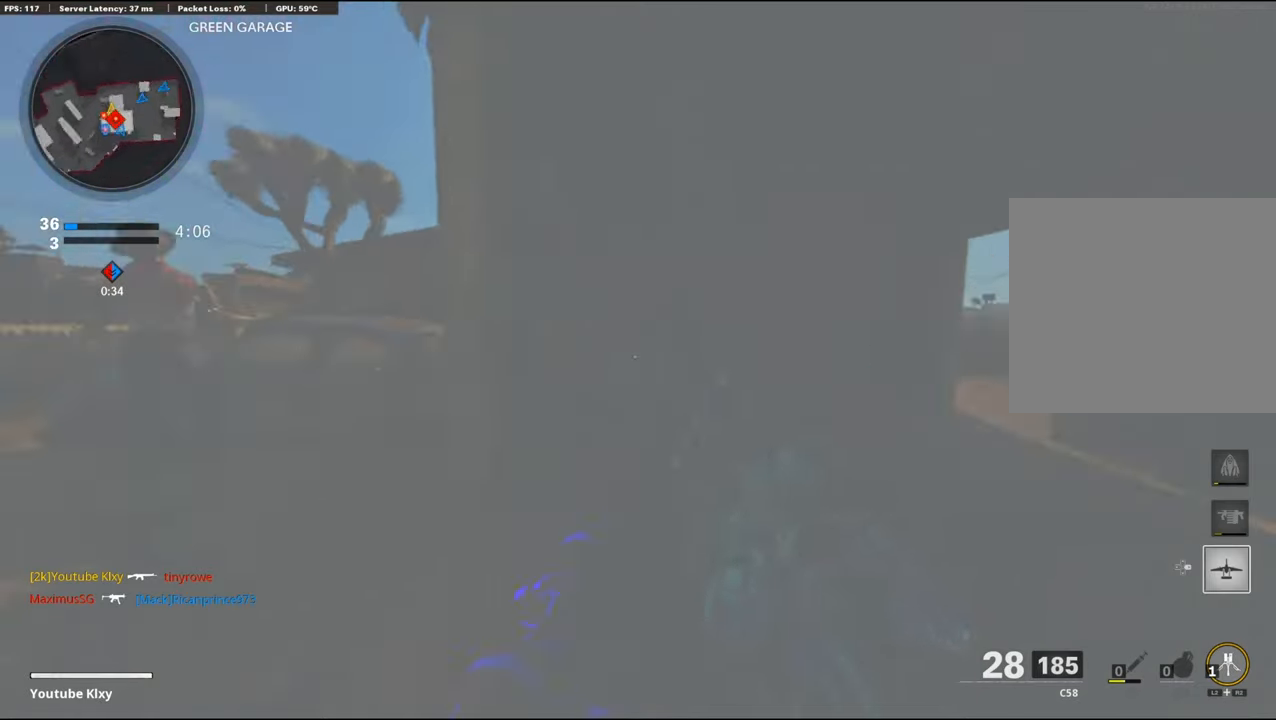
{"buttons": ["L3", "R3"], "left_stick": "up", "right_stick": "center", "events": [[67, "L3", "down"], [67, "left_stick", "up"], [84, "right_stick", "left"], [317, "right_stick", "center"], [350, "R3", "down"]]}
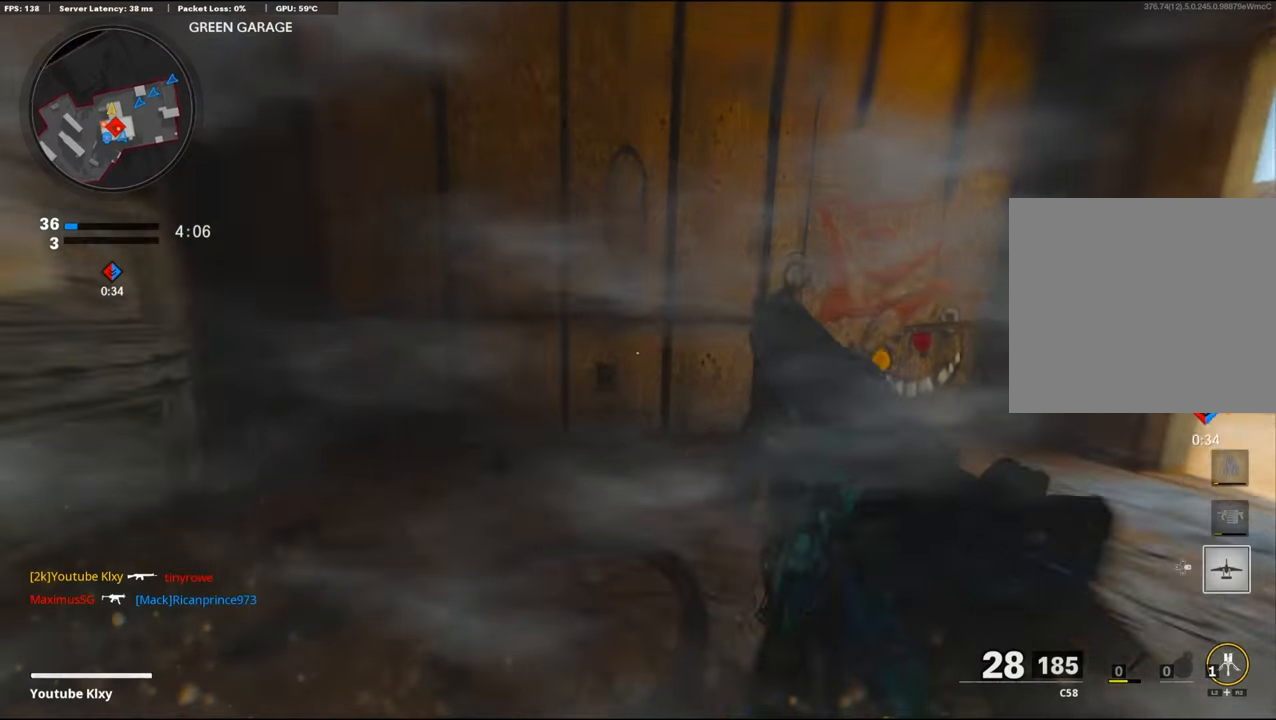
{"buttons": [], "left_stick": "up-left", "right_stick": "center", "events": [[50, "L3", "up"], [50, "R3", "up"], [50, "right_stick", "right"], [484, "left_stick", "up-left"], [484, "right_stick", "center"]]}
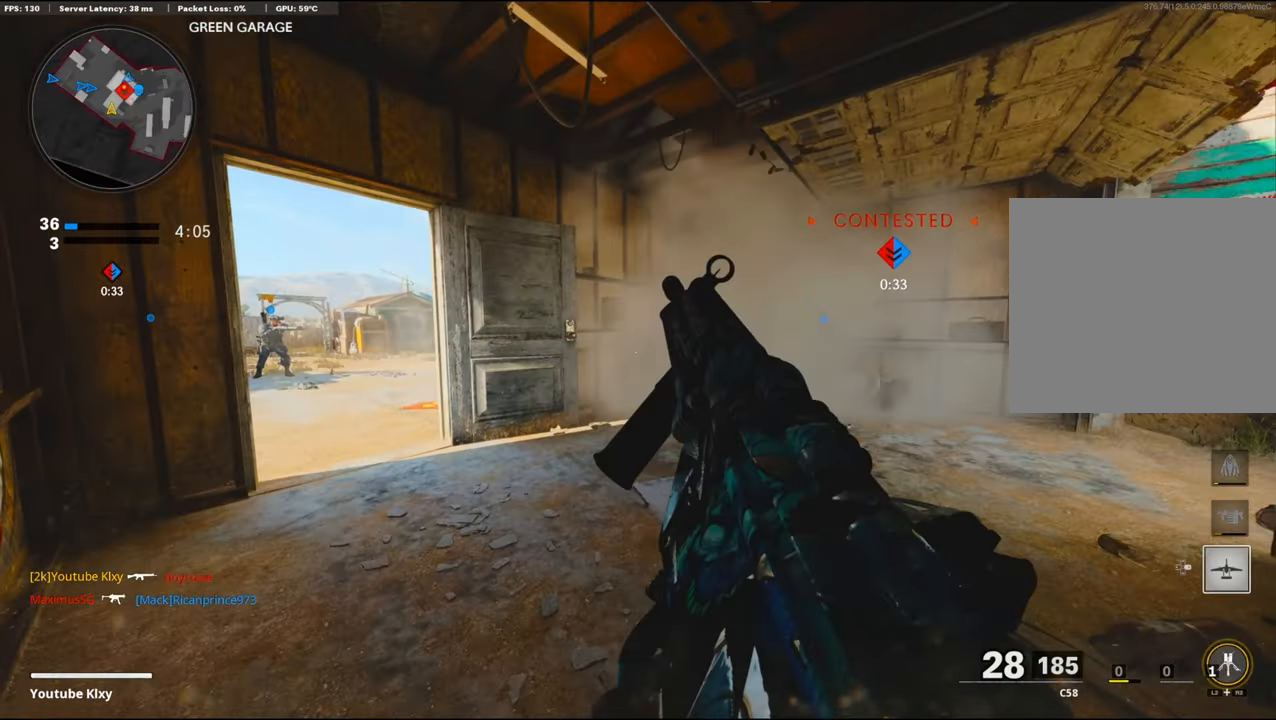
{"buttons": [], "left_stick": "down-left", "right_stick": "center", "events": [[267, "right_stick", "left"], [500, "left_stick", "down-left"], [500, "right_stick", "center"]]}
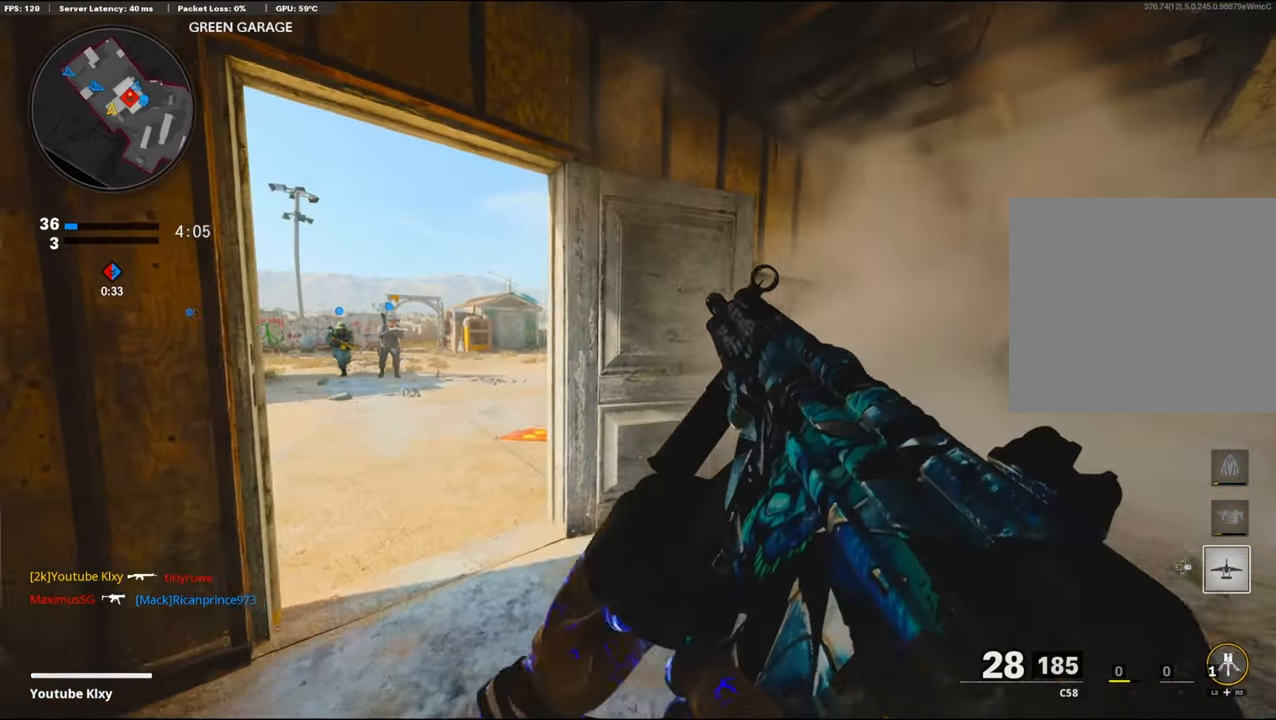
{"buttons": [], "left_stick": "down-right", "right_stick": "center", "events": [[84, "left_stick", "down-right"]]}
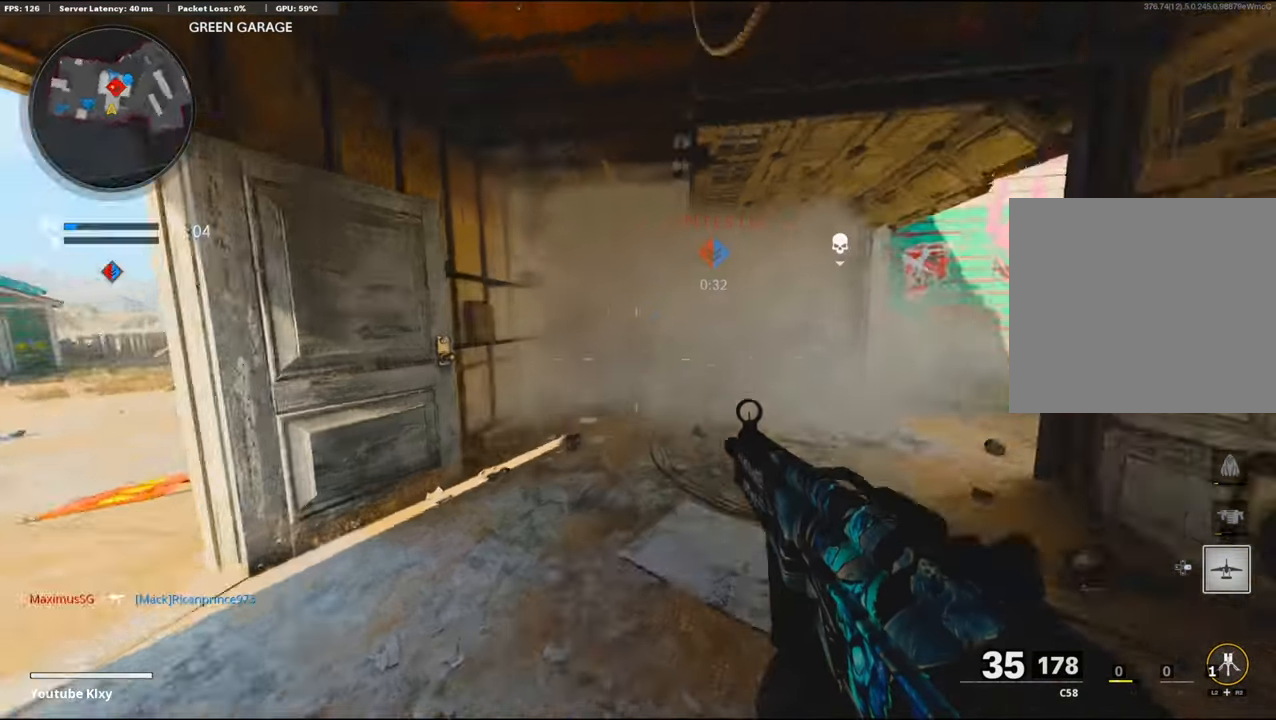
{"buttons": [], "left_stick": "center", "right_stick": "left", "events": [[67, "right_stick", "right"], [150, "right_stick", "left"], [200, "left_stick", "up-right"], [334, "right_stick", "center"], [434, "left_stick", "center"], [450, "right_stick", "left"]]}
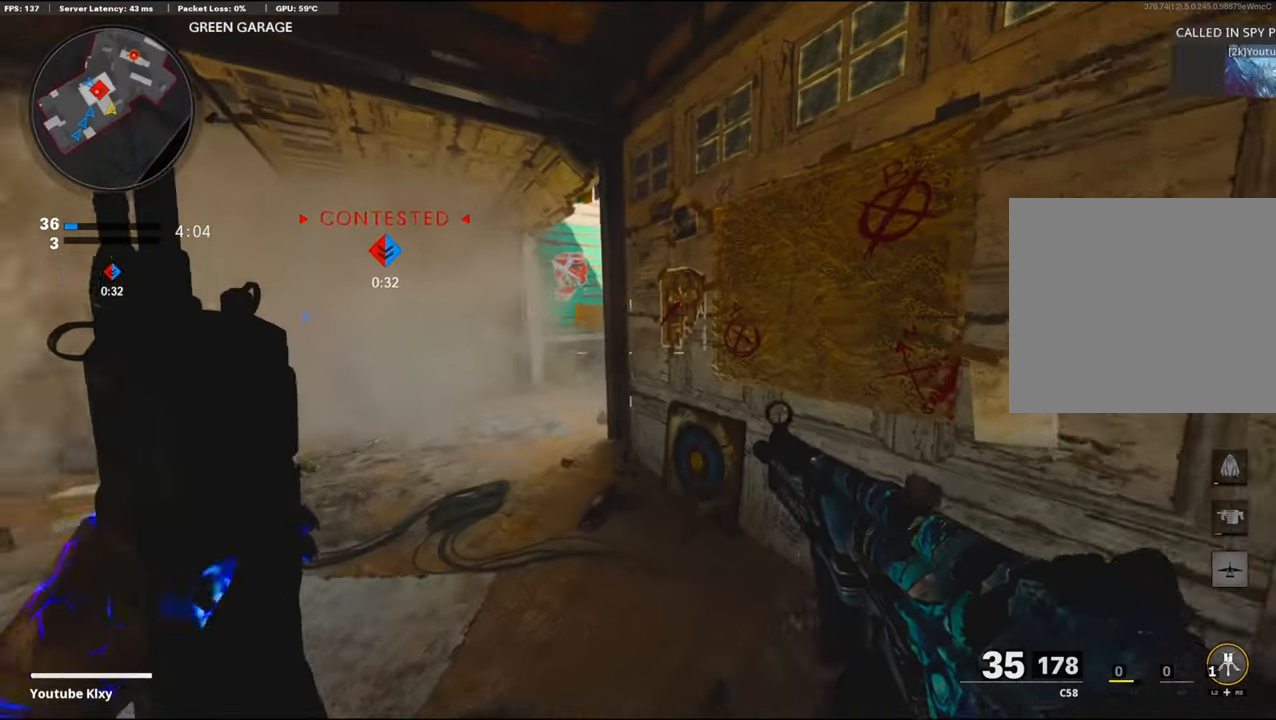
{"buttons": ["L3"], "left_stick": "up-left", "right_stick": "center", "events": [[84, "right_stick", "center"], [367, "left_stick", "up-left"], [467, "L3", "down"]]}
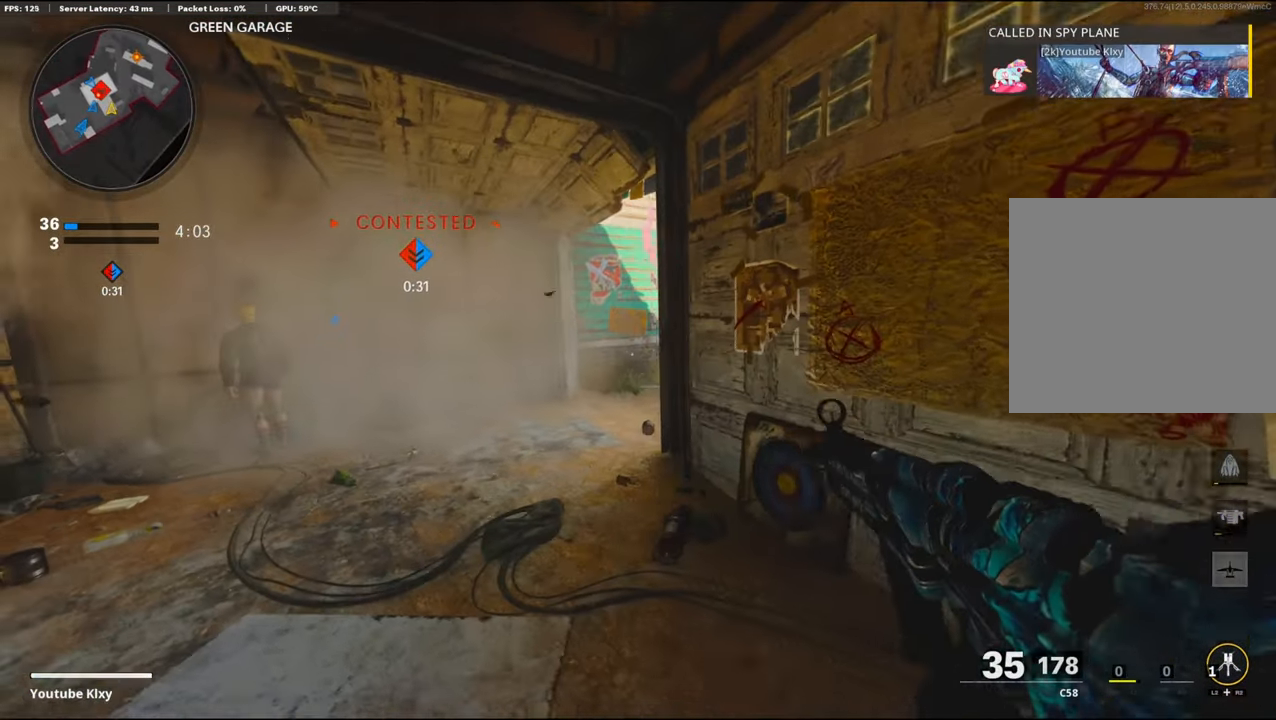
{"buttons": [], "left_stick": "up-left", "right_stick": "right", "events": [[434, "right_stick", "right"], [450, "L3", "up"]]}
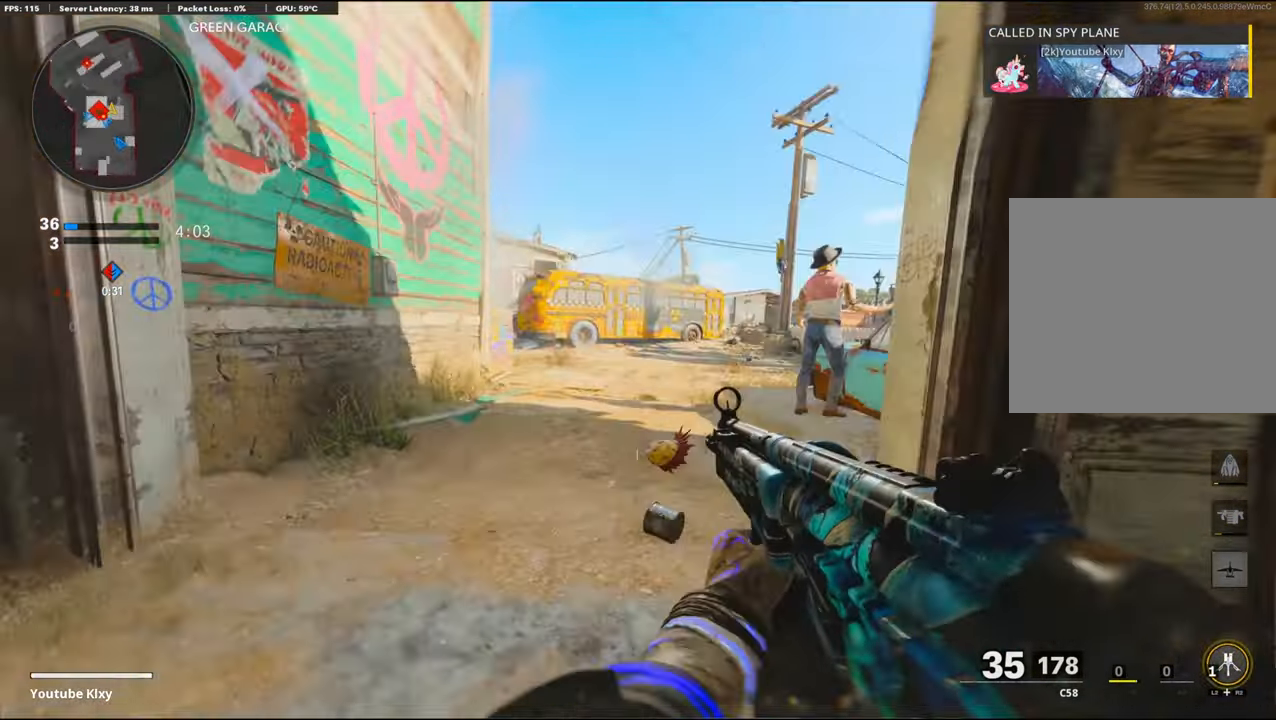
{"buttons": ["L1"], "left_stick": "up-left", "right_stick": "right", "events": [[100, "L1", "down"]]}
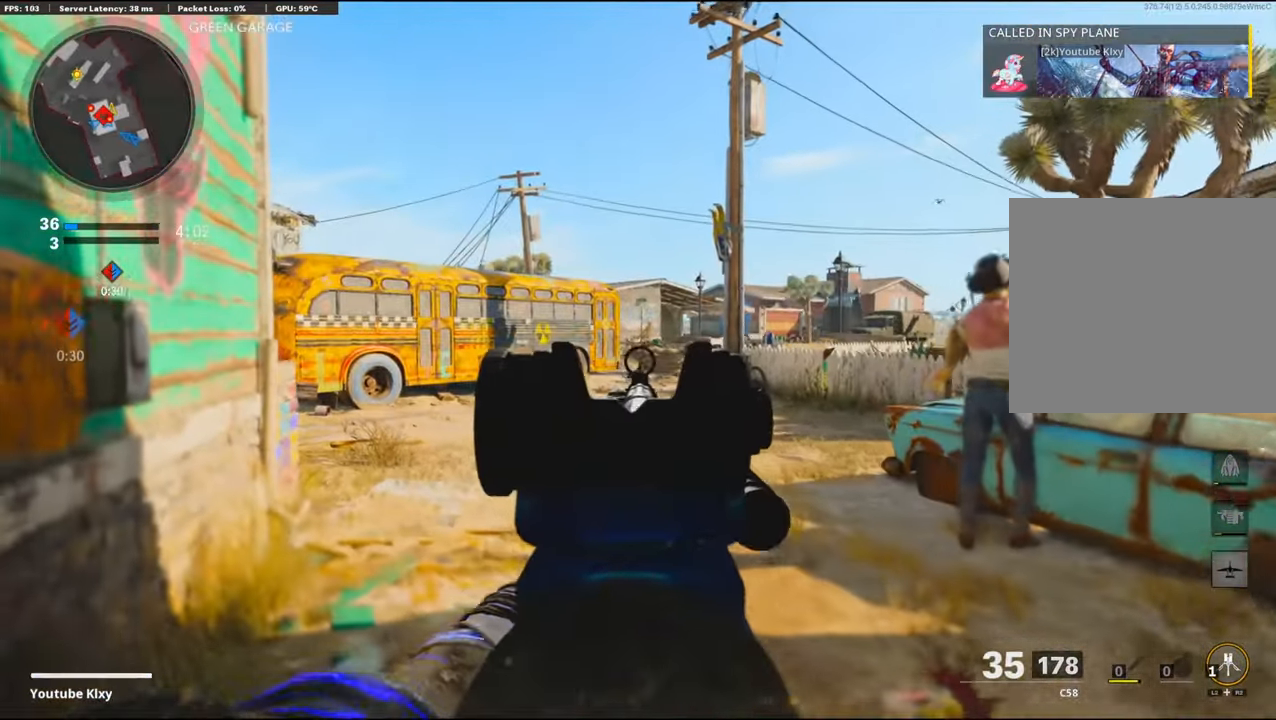
{"buttons": ["L1"], "left_stick": "up-left", "right_stick": "center", "events": [[17, "right_stick", "center"]]}
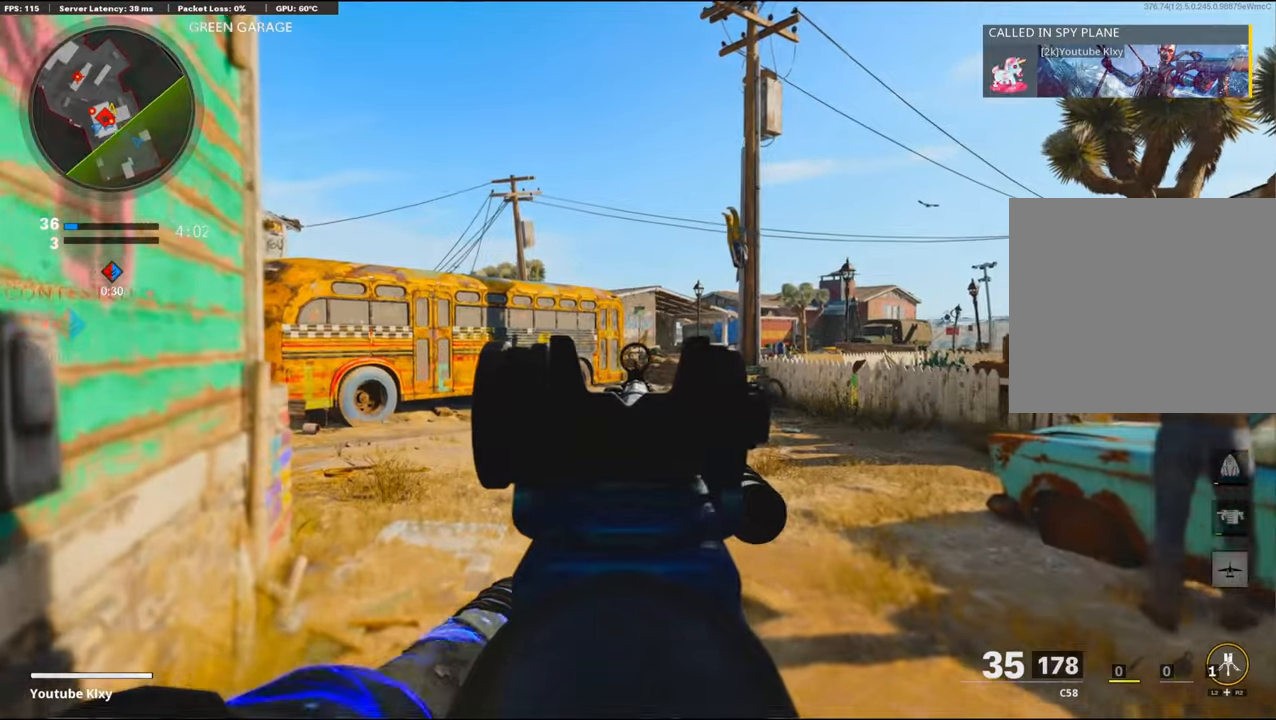
{"buttons": ["L1"], "left_stick": "up", "right_stick": "center", "events": [[416, "left_stick", "up"]]}
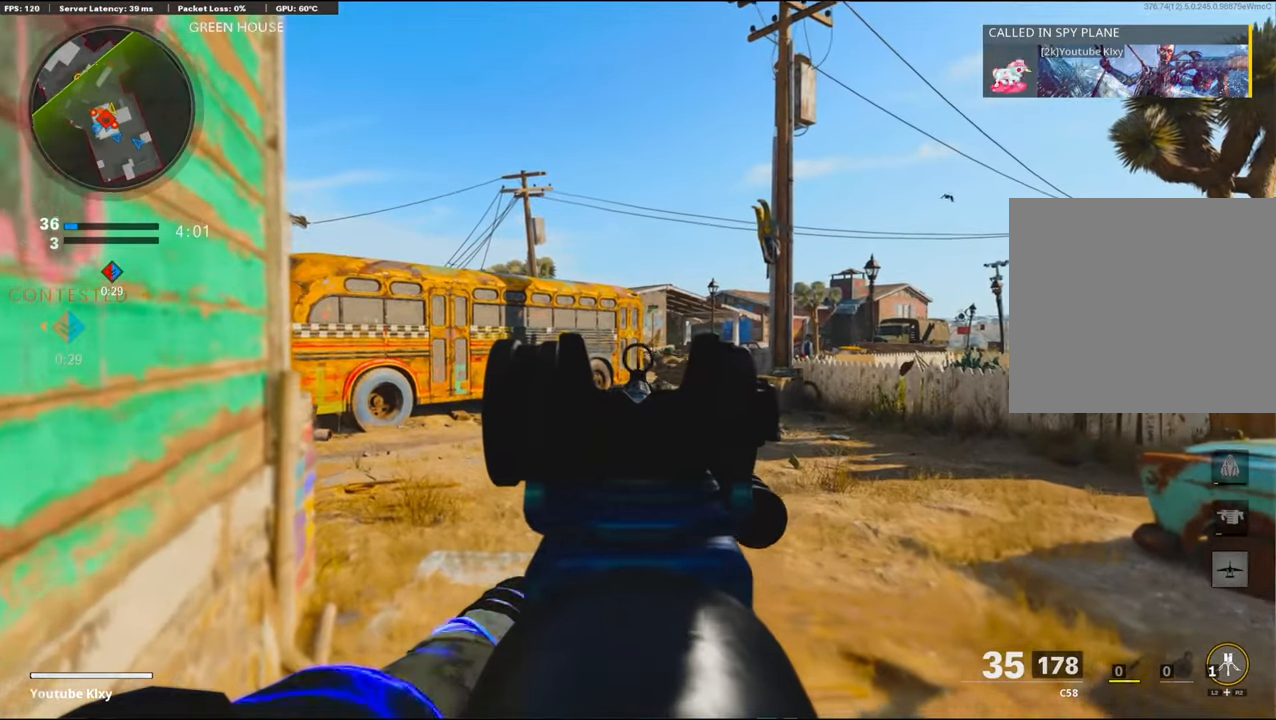
{"buttons": ["L1"], "left_stick": "up-right", "right_stick": "center", "events": [[83, "left_stick", "left"], [283, "left_stick", "center"], [466, "left_stick", "up-right"]]}
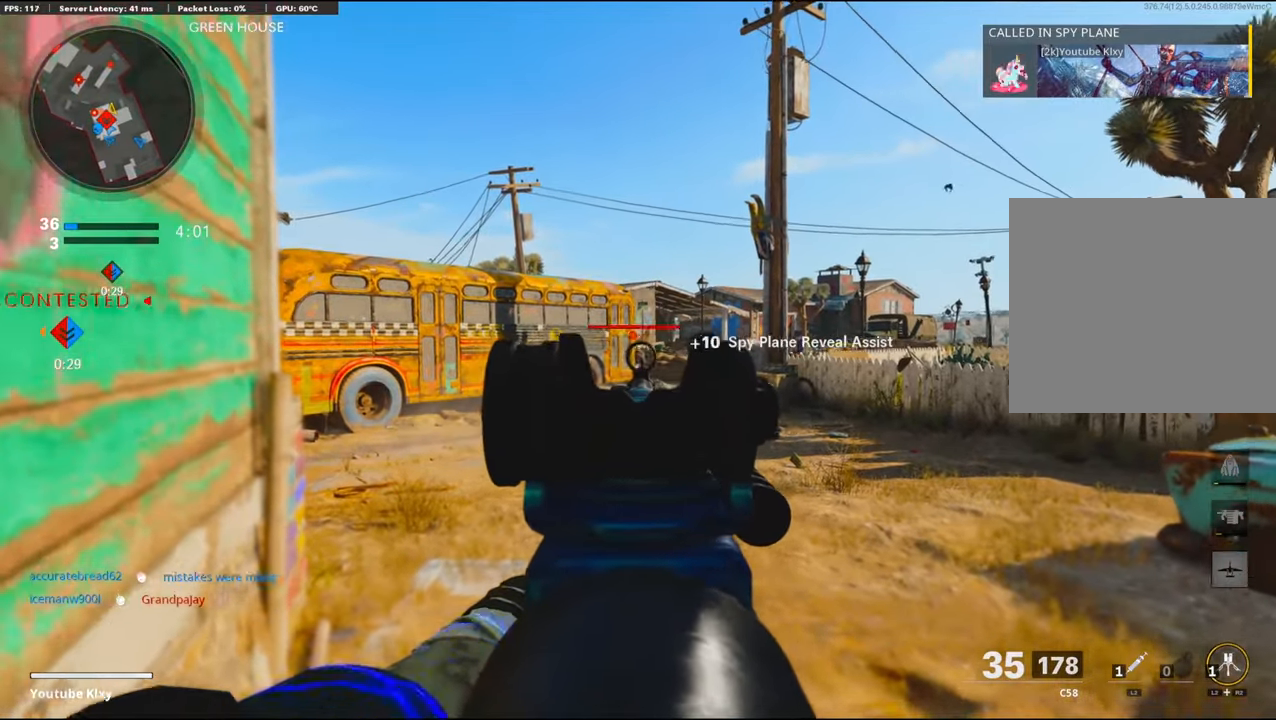
{"buttons": ["L1"], "left_stick": "center", "right_stick": "center", "events": [[100, "left_stick", "center"]]}
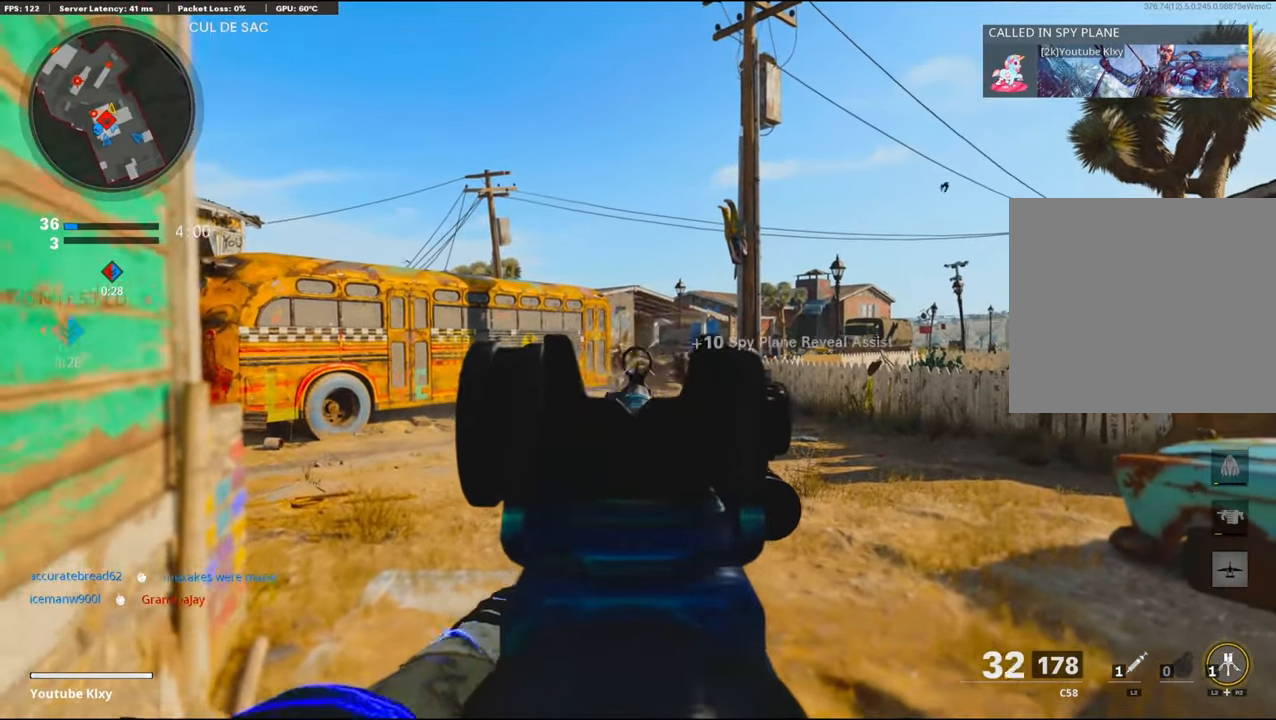
{"buttons": ["L1", "R1"], "left_stick": "left", "right_stick": "up", "events": [[133, "R1", "down"], [133, "left_stick", "down-left"], [183, "R3", "down"], [316, "R3", "up"], [316, "left_stick", "right"], [483, "left_stick", "left"], [483, "right_stick", "up"]]}
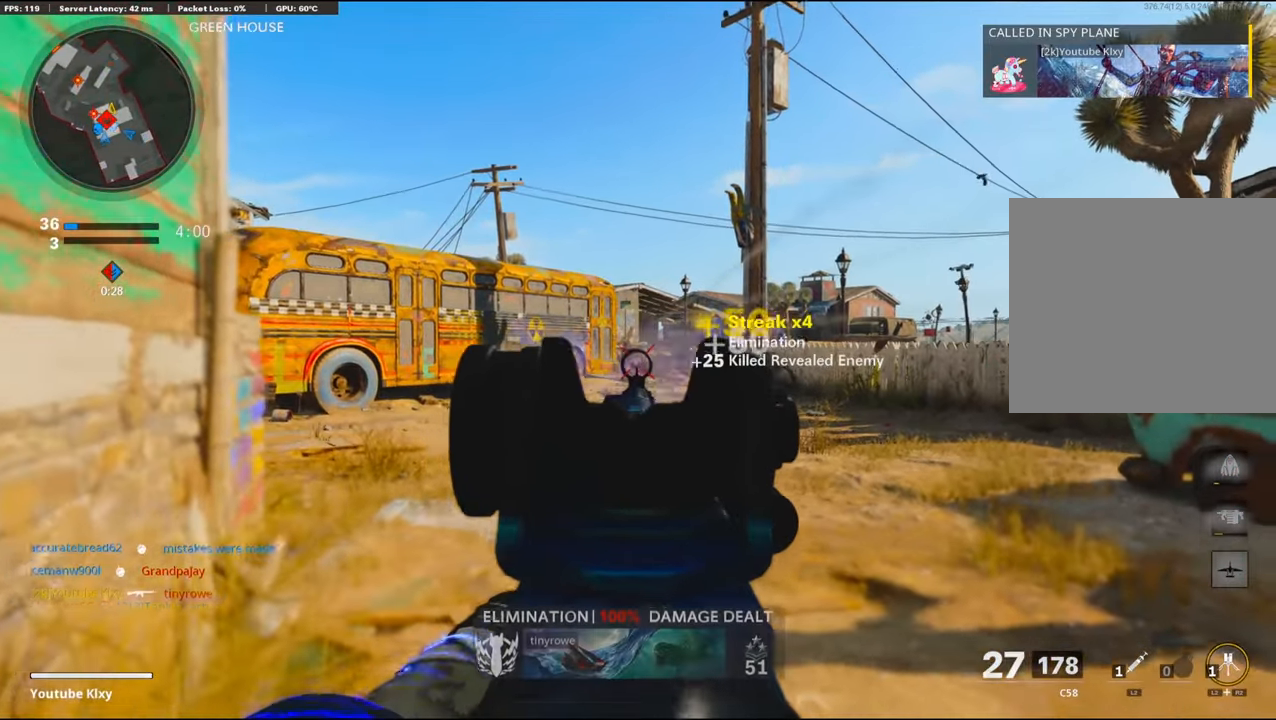
{"buttons": ["L1"], "left_stick": "up-right", "right_stick": "center", "events": [[183, "left_stick", "up-right"], [183, "right_stick", "center"], [233, "L1", "up"], [233, "R1", "up"], [233, "right_stick", "left"], [250, "L3", "down"], [500, "L1", "down"], [500, "L3", "up"], [500, "right_stick", "center"]]}